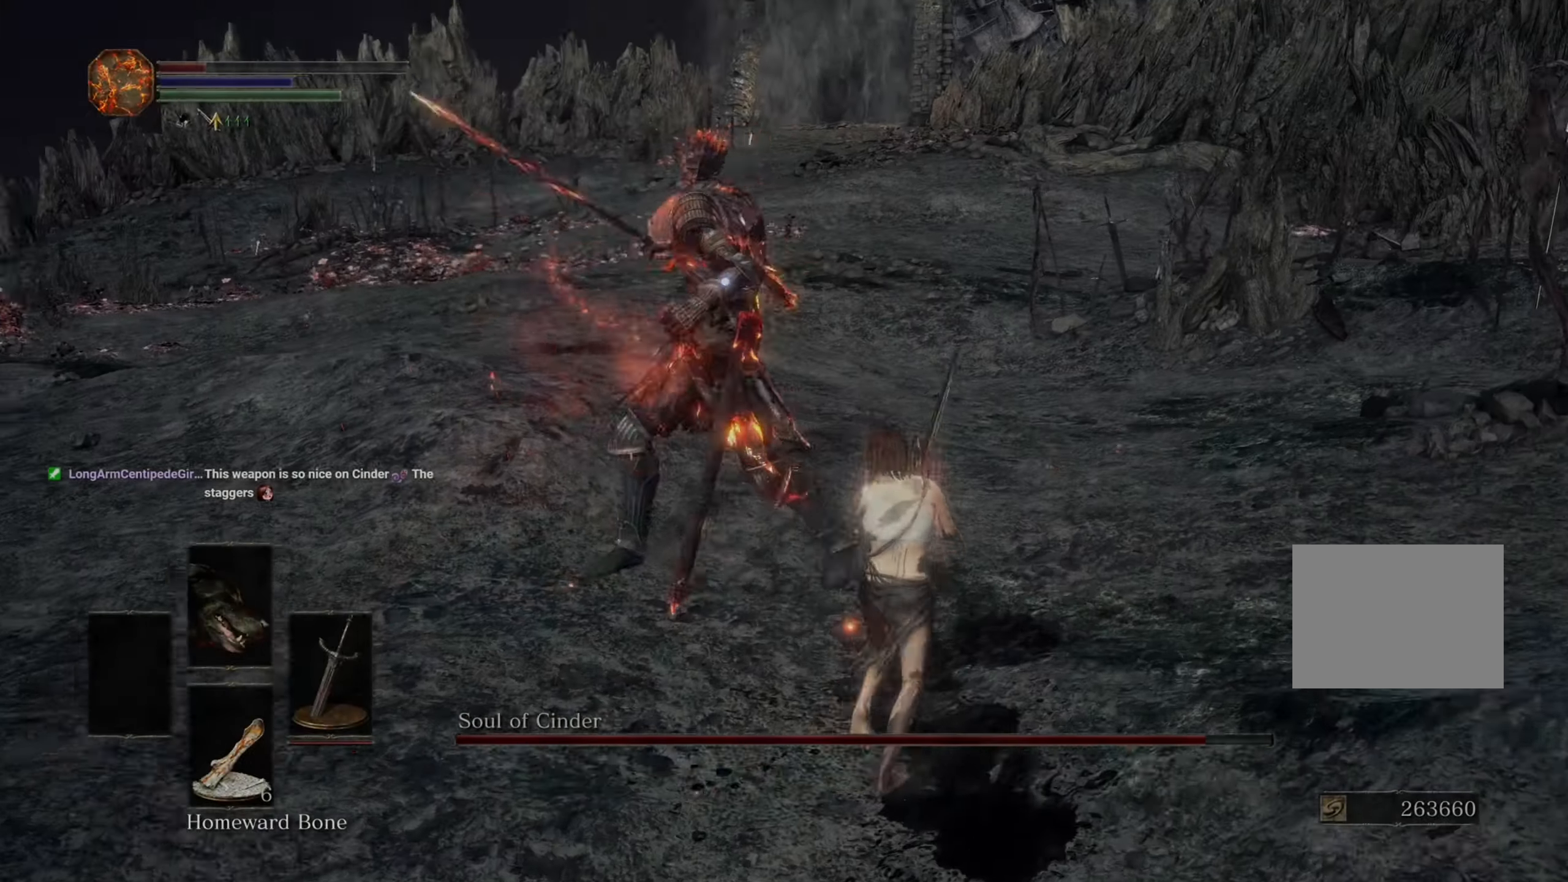
Gameplay with a controller (PlayStation layout); each line is a JSON object with the inputs held at the frame after it (dt_ms = milliseconds from this image to that frame). "events" lists button and stick changes between this image and that frame as [ms after this image, input, new state], when the widget could be followed in between. Not read: CIRCLE L2 L3 R2.
{"dt_ms": 500, "buttons": [], "left_stick": "down-right", "right_stick": "center"}
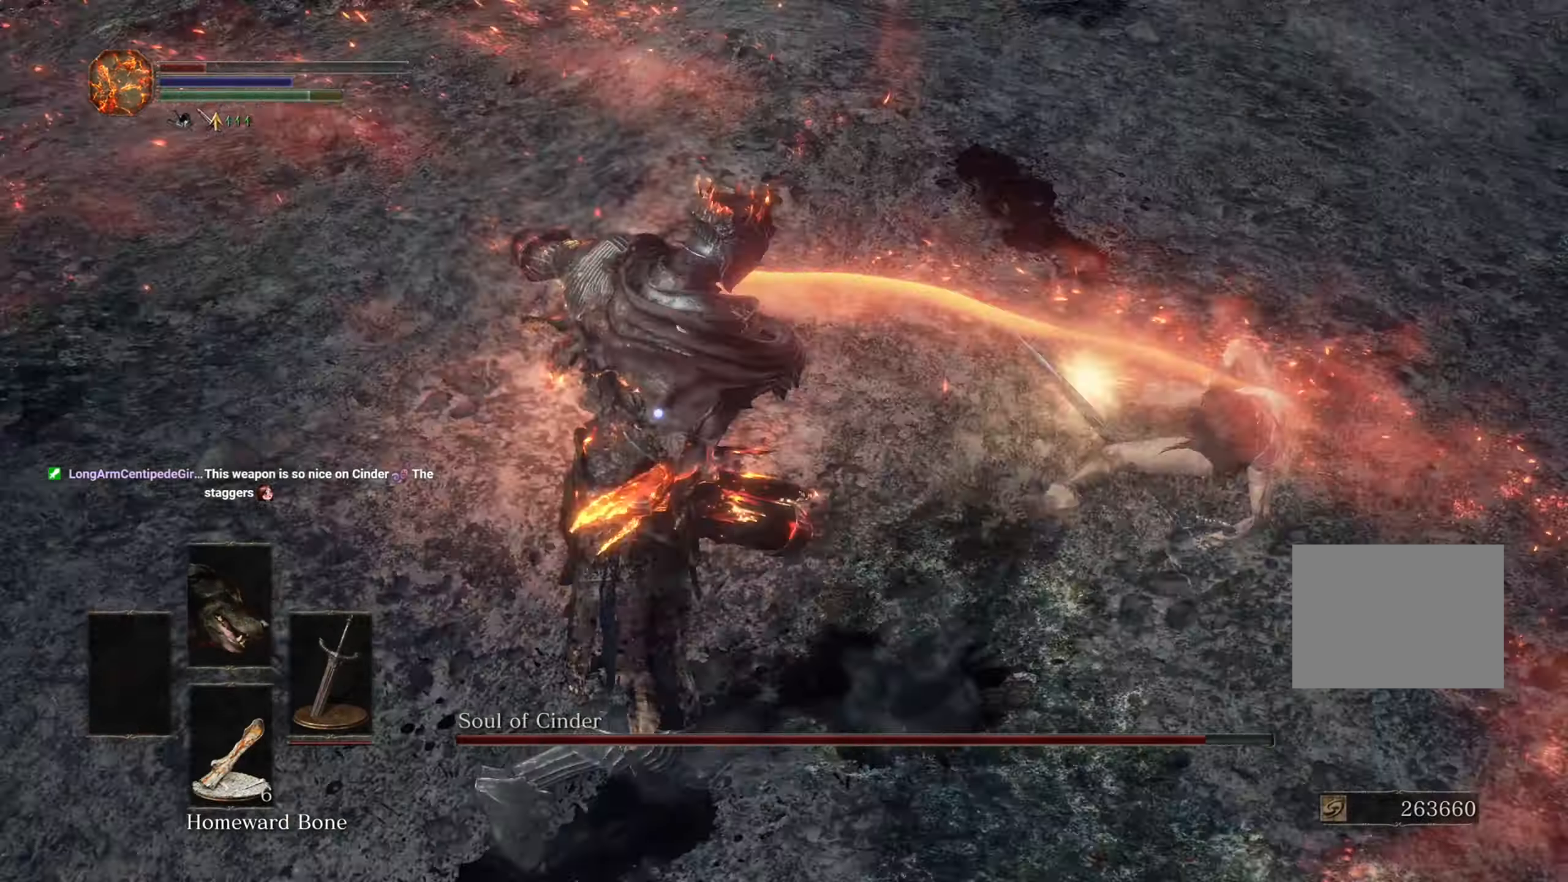
{"dt_ms": 500, "buttons": [], "left_stick": "down-right", "right_stick": "center", "events": []}
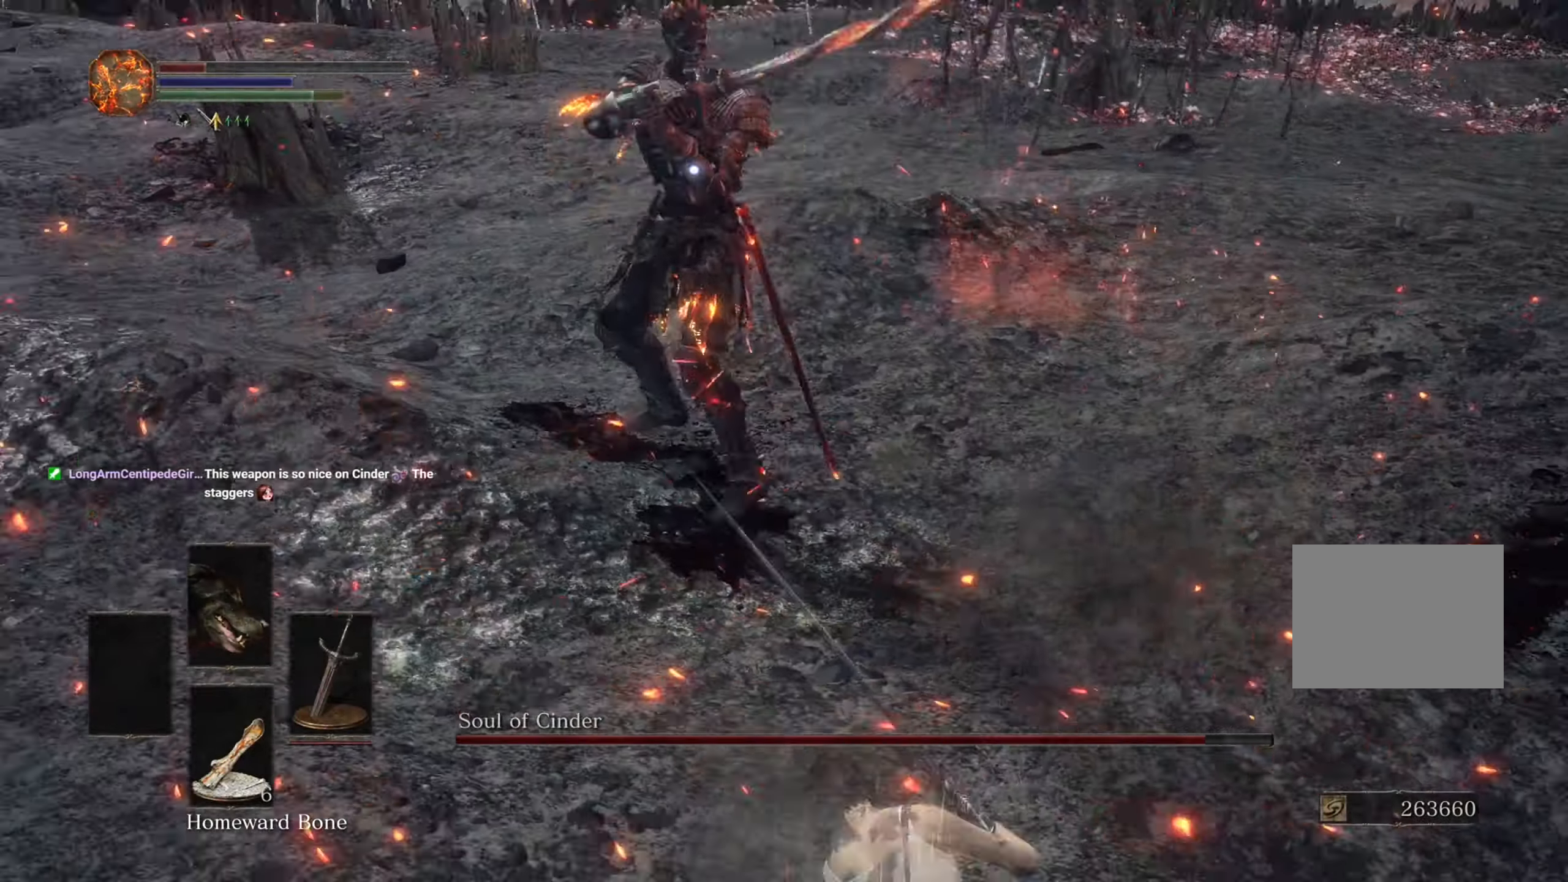
{"dt_ms": 500, "buttons": [], "left_stick": "up-right", "right_stick": "center", "events": [[467, "left_stick", "up-right"]]}
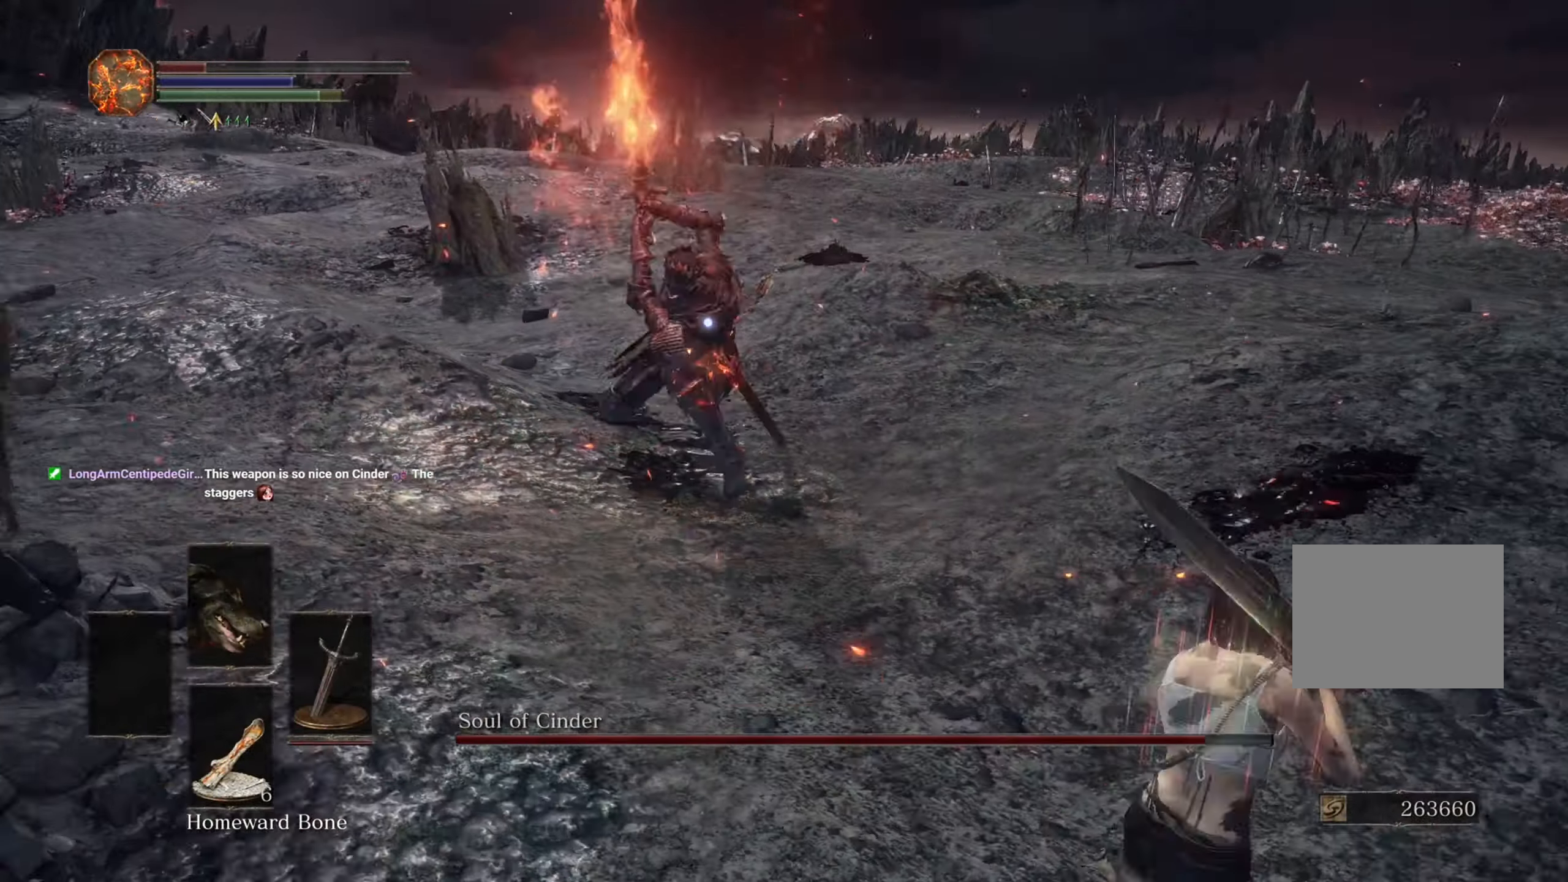
{"dt_ms": 1000, "buttons": [], "left_stick": "up-left", "right_stick": "center"}
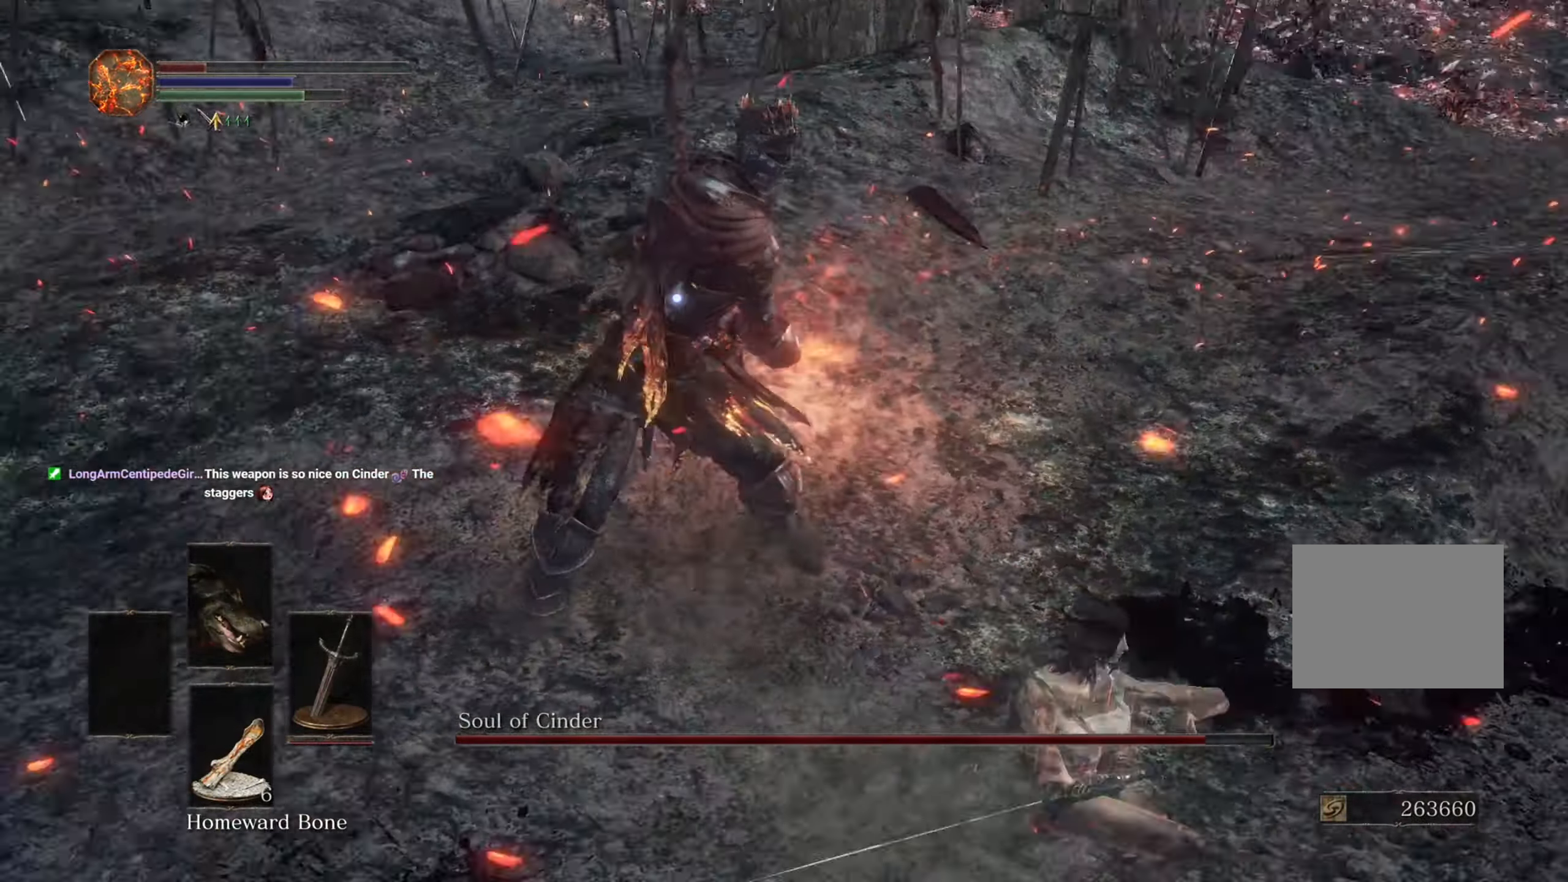
{"dt_ms": 500, "buttons": [], "left_stick": "down-left", "right_stick": "center", "events": [[366, "left_stick", "left"], [466, "left_stick", "down-left"]]}
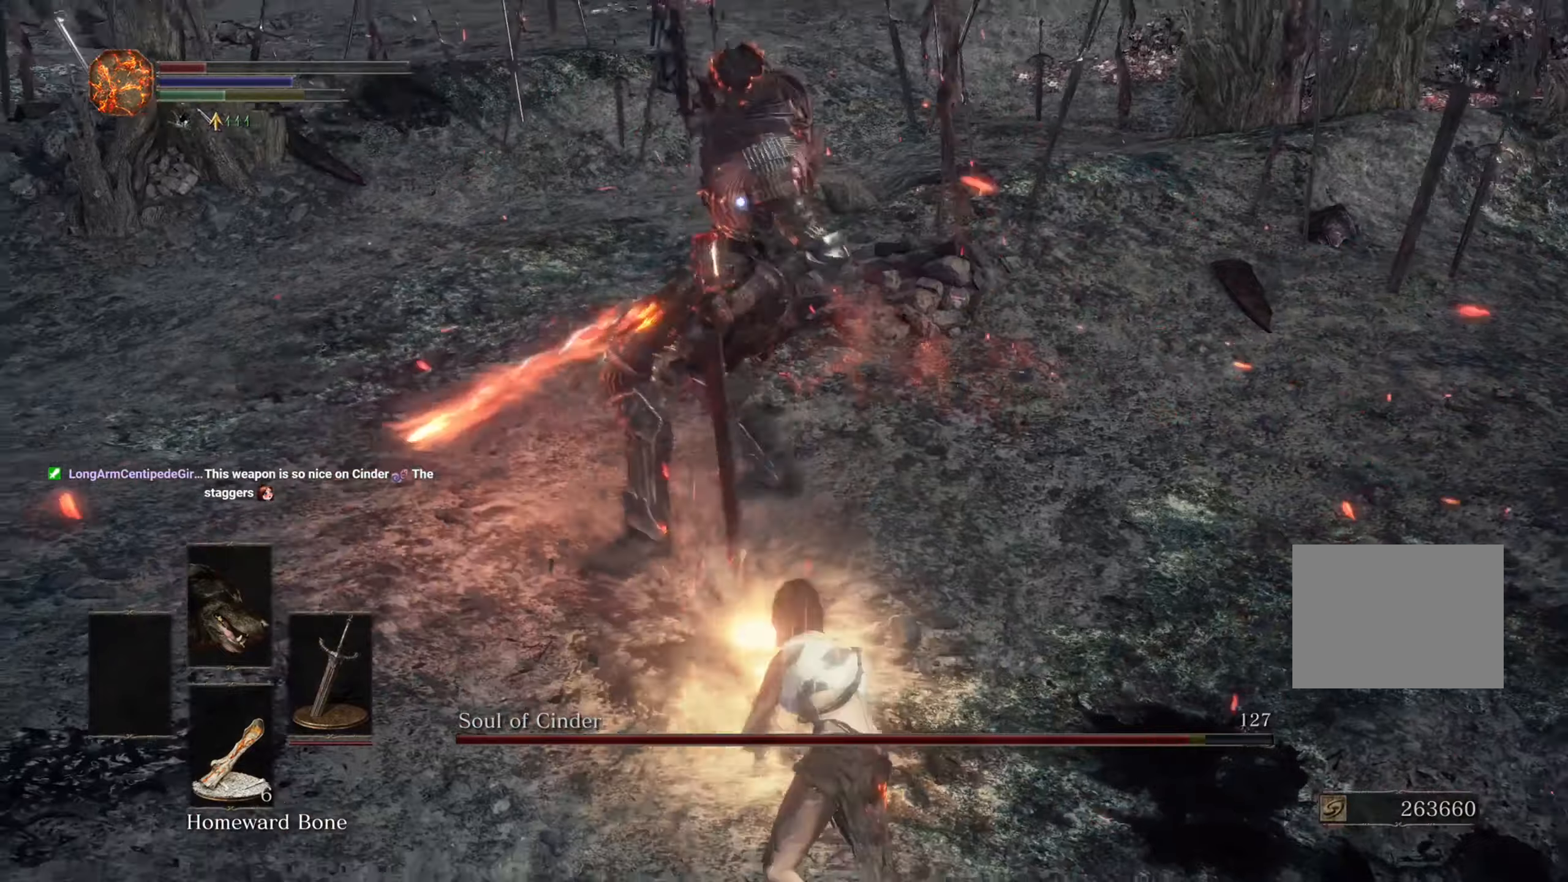
{"dt_ms": 500, "buttons": [], "left_stick": "up", "right_stick": "center", "events": [[366, "left_stick", "up-left"], [433, "left_stick", "up"]]}
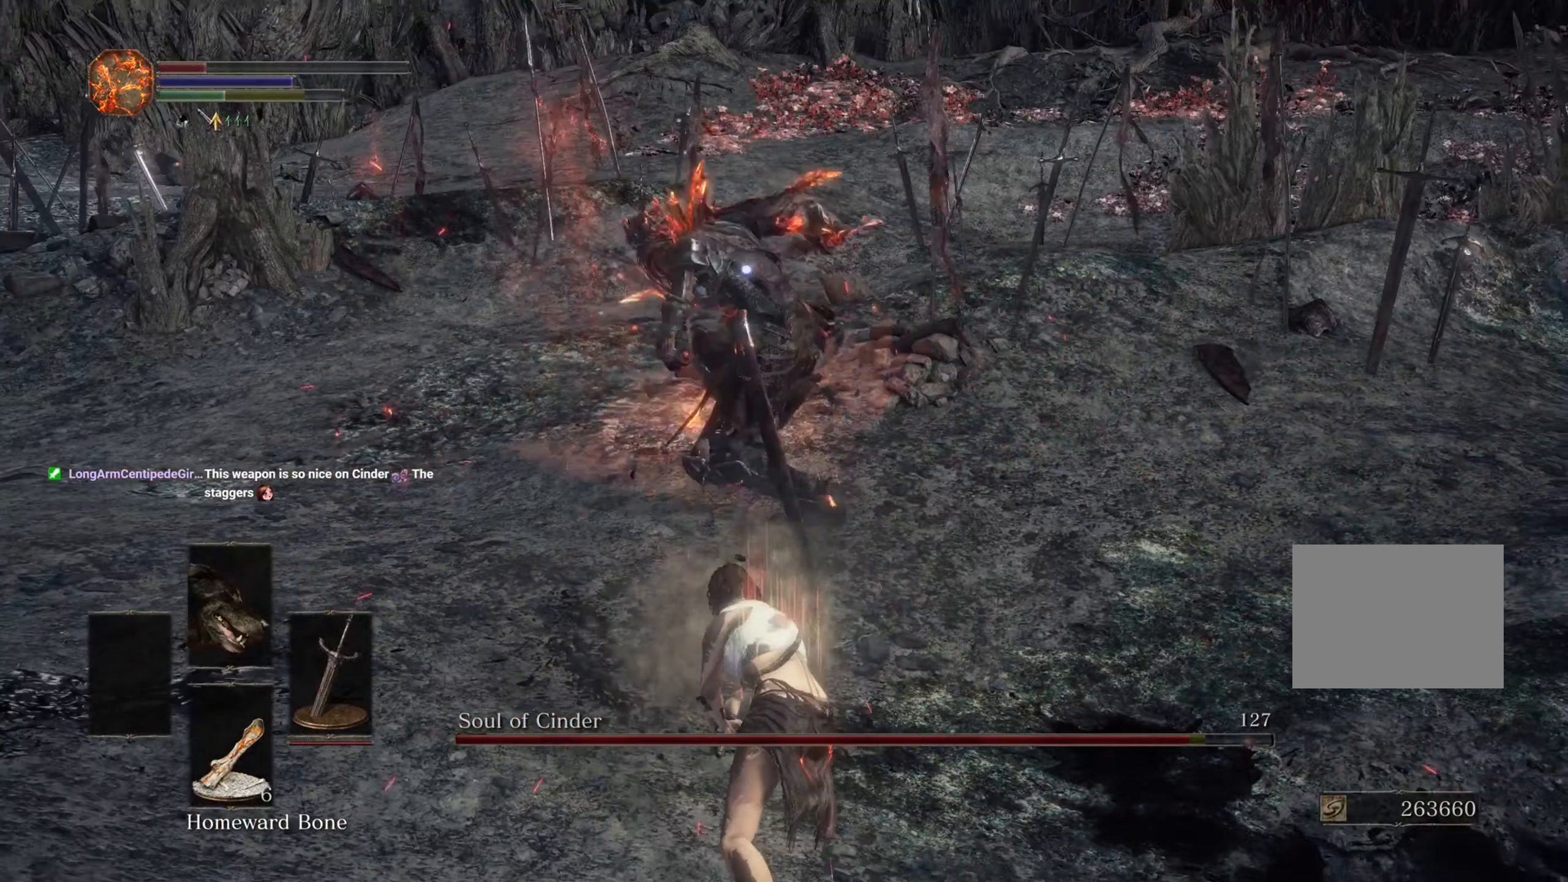
{"dt_ms": 500, "buttons": [], "left_stick": "up", "right_stick": "center", "events": []}
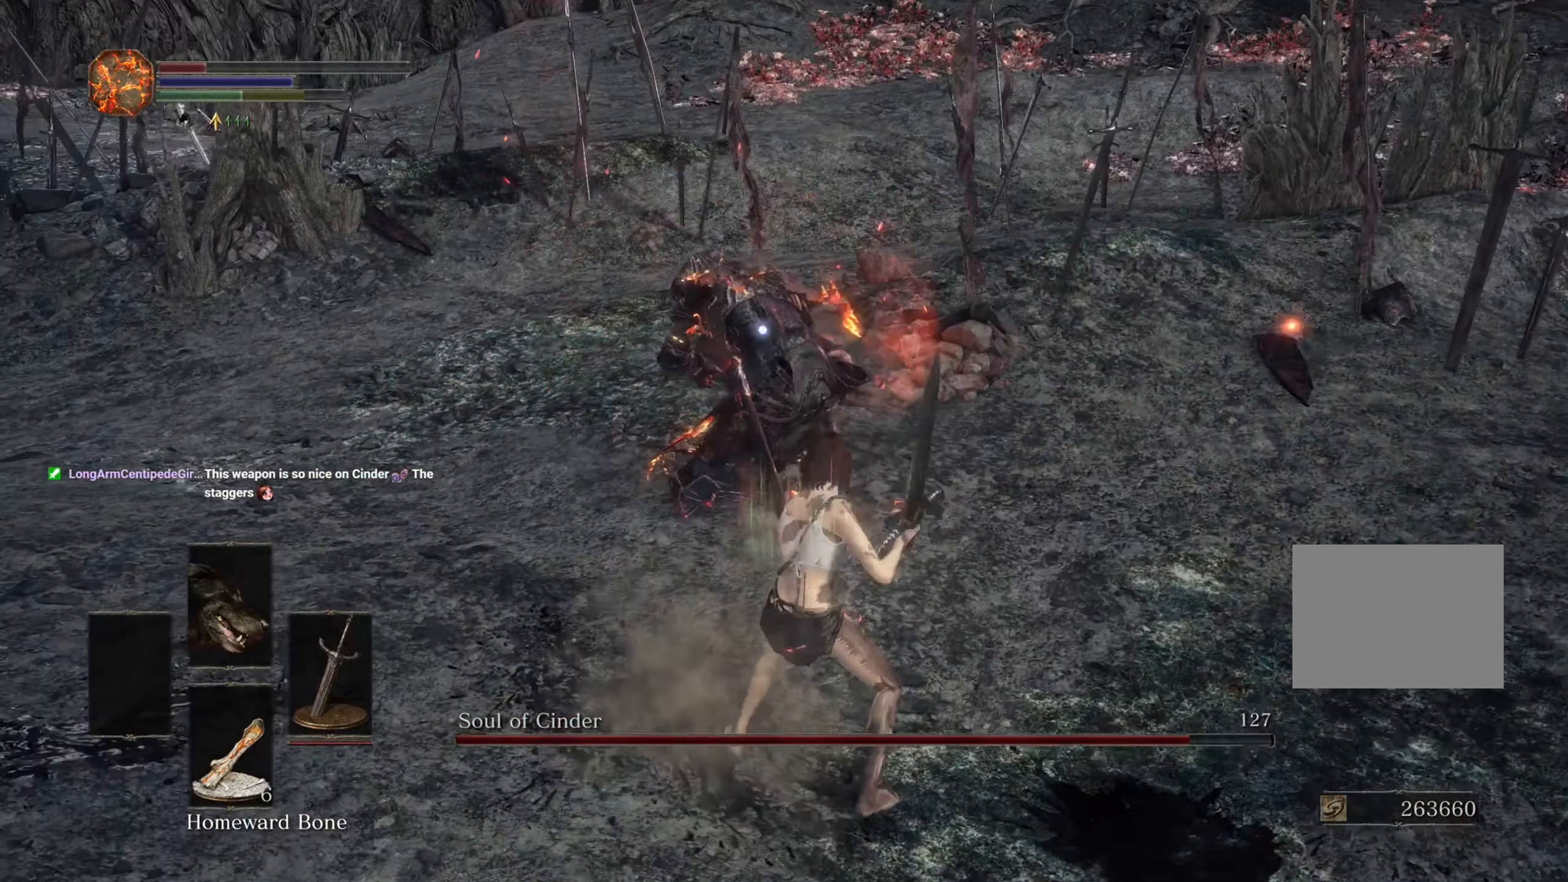
{"dt_ms": 500, "buttons": [], "left_stick": "up", "right_stick": "center", "events": []}
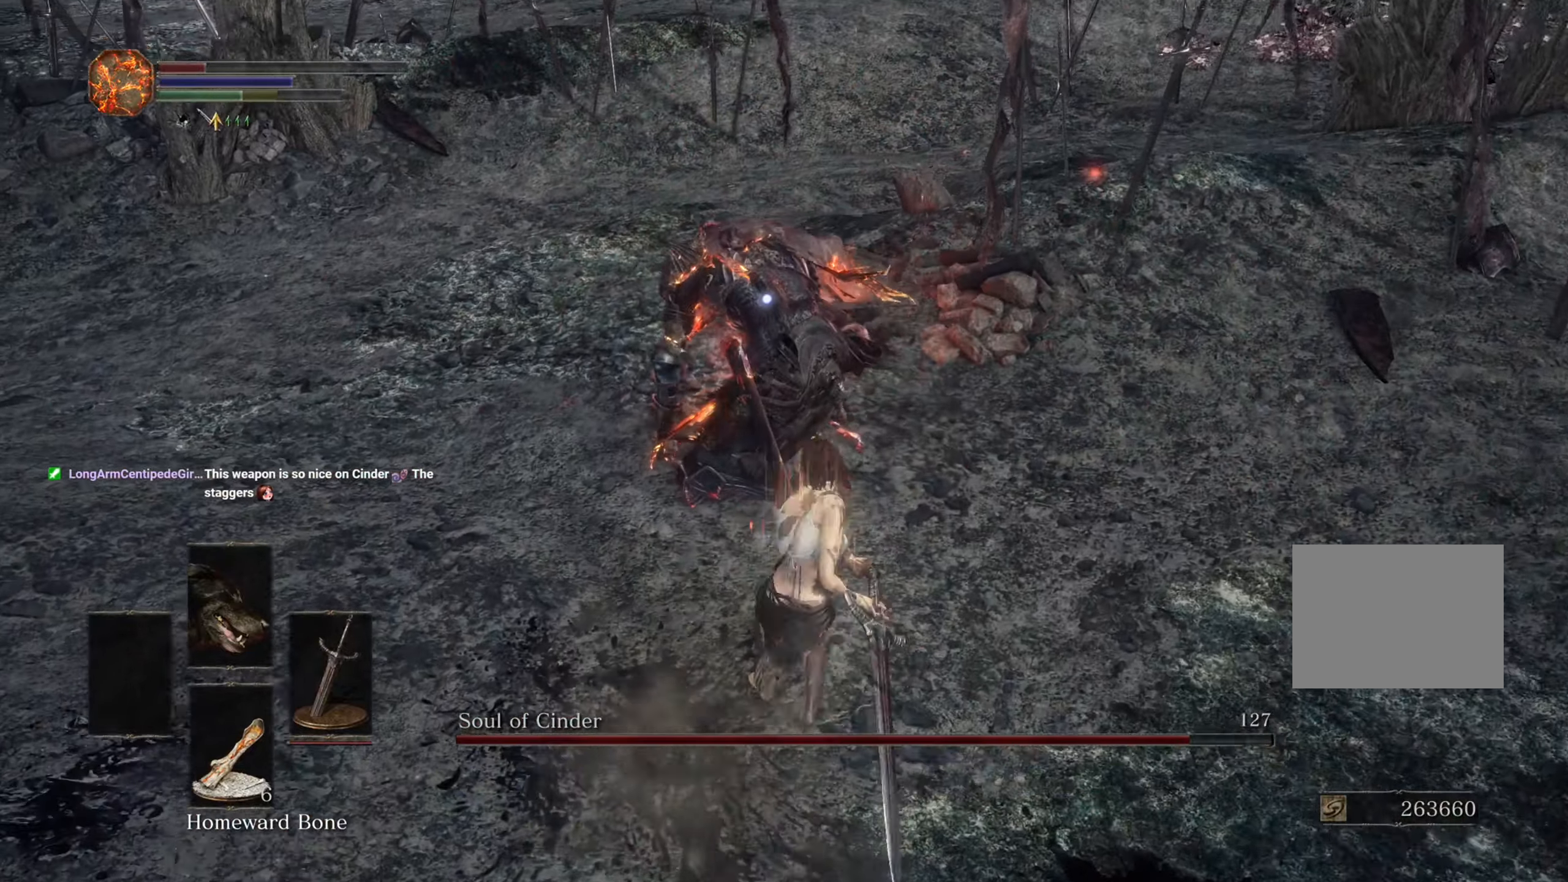
{"dt_ms": 500, "buttons": [], "left_stick": "left", "right_stick": "center", "events": [[366, "left_stick", "up-left"], [466, "left_stick", "left"]]}
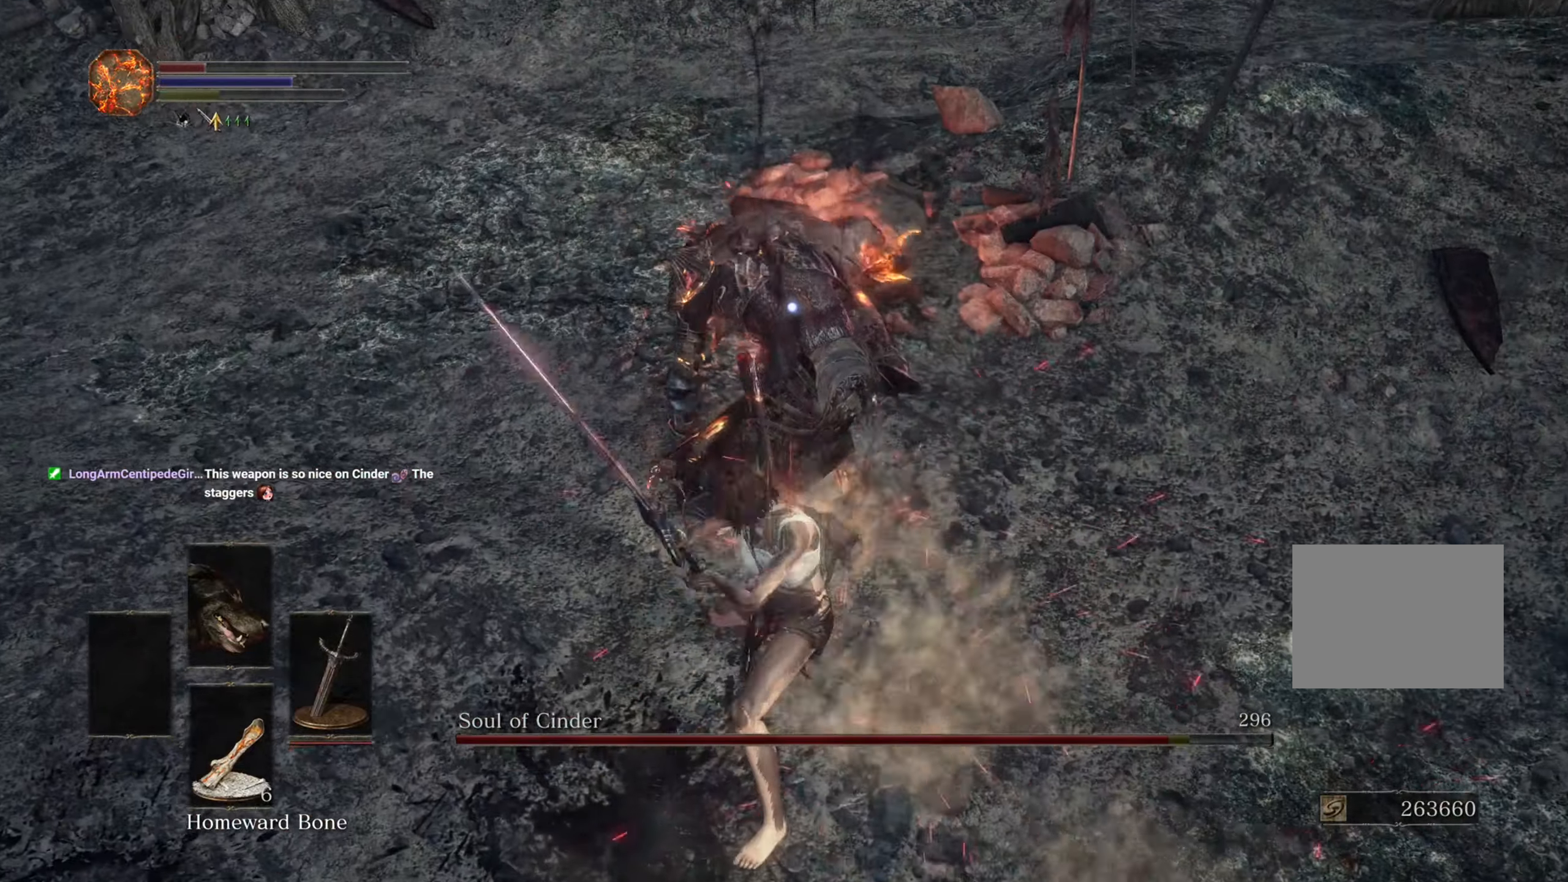
{"dt_ms": 500, "buttons": [], "left_stick": "down", "right_stick": "center", "events": [[33, "left_stick", "down-left"], [233, "left_stick", "down"]]}
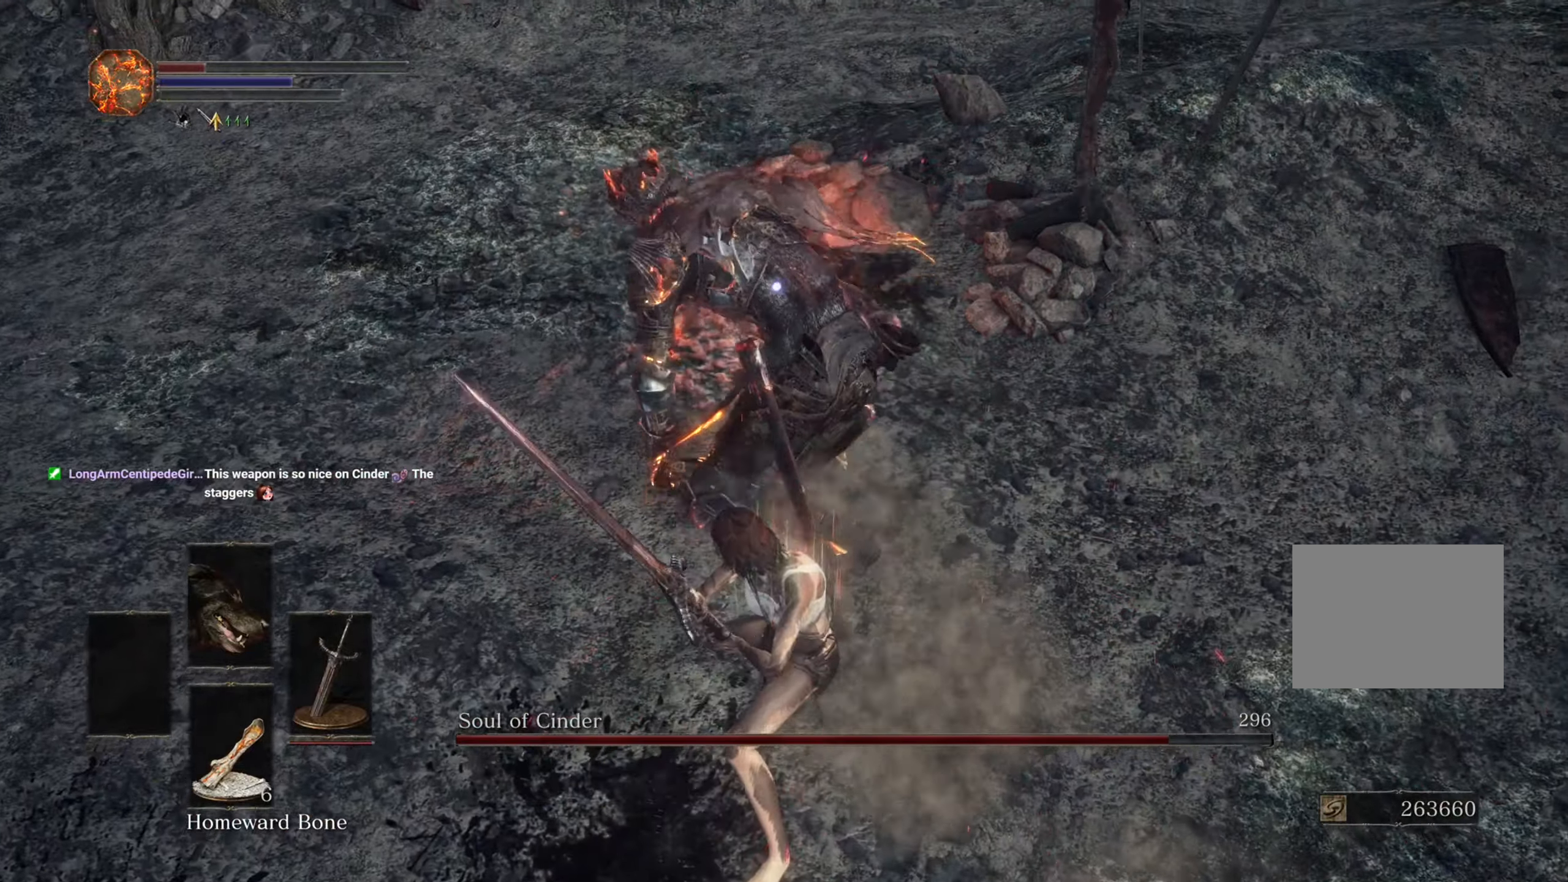
{"dt_ms": 500, "buttons": [], "left_stick": "up-right", "right_stick": "center", "events": [[333, "left_stick", "up-right"]]}
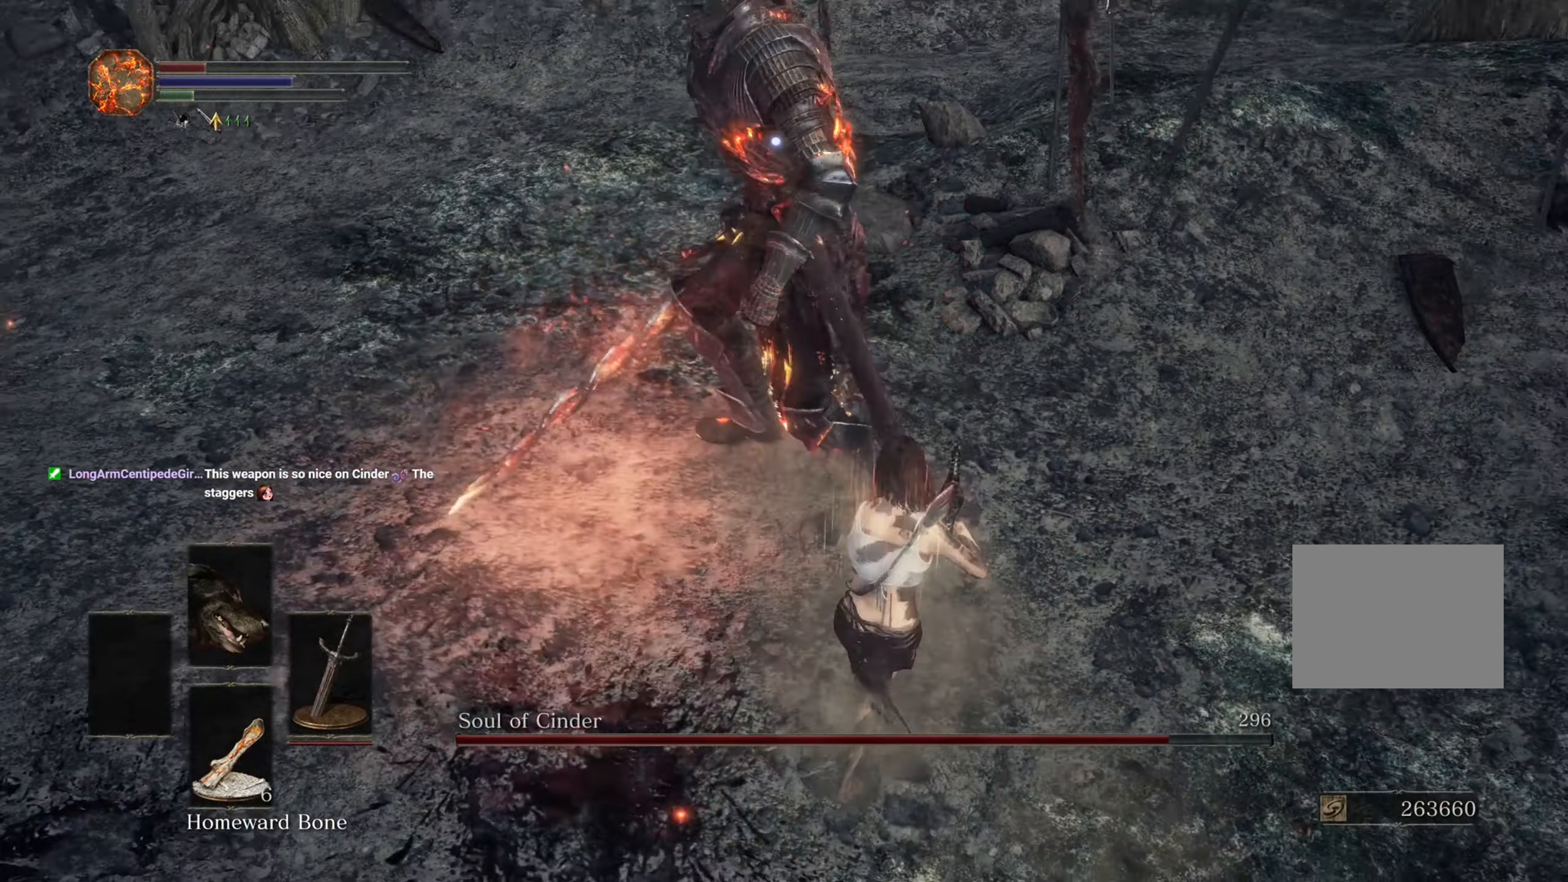
{"dt_ms": 500, "buttons": [], "left_stick": "down-right", "right_stick": "center", "events": [[66, "left_stick", "right"], [166, "left_stick", "down-right"], [266, "left_stick", "down"], [466, "left_stick", "down-right"]]}
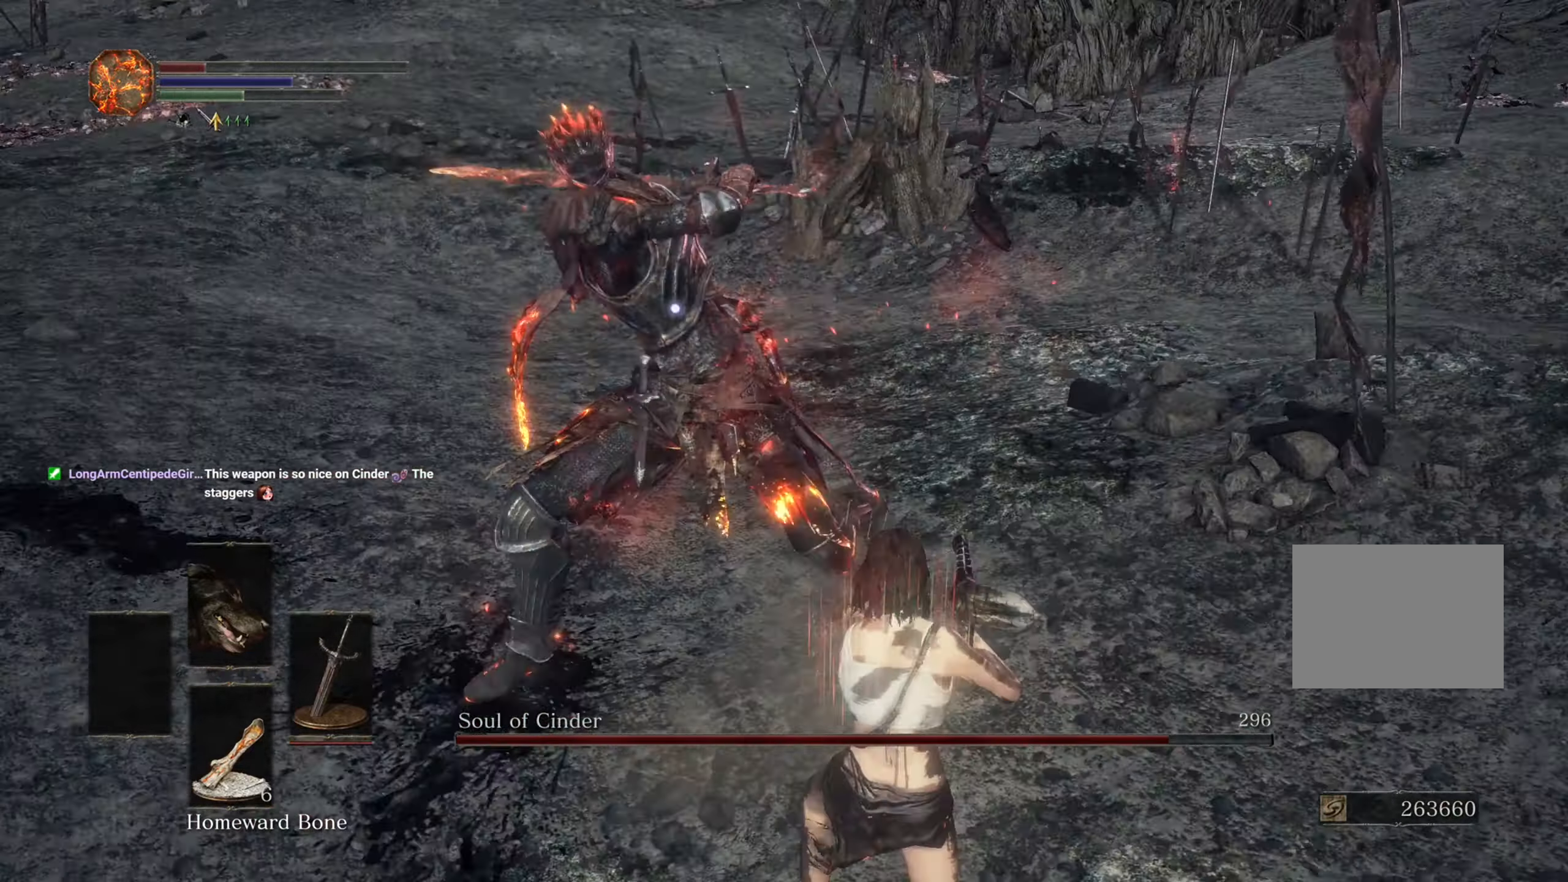
{"dt_ms": 1000, "buttons": [], "left_stick": "down-right", "right_stick": "center"}
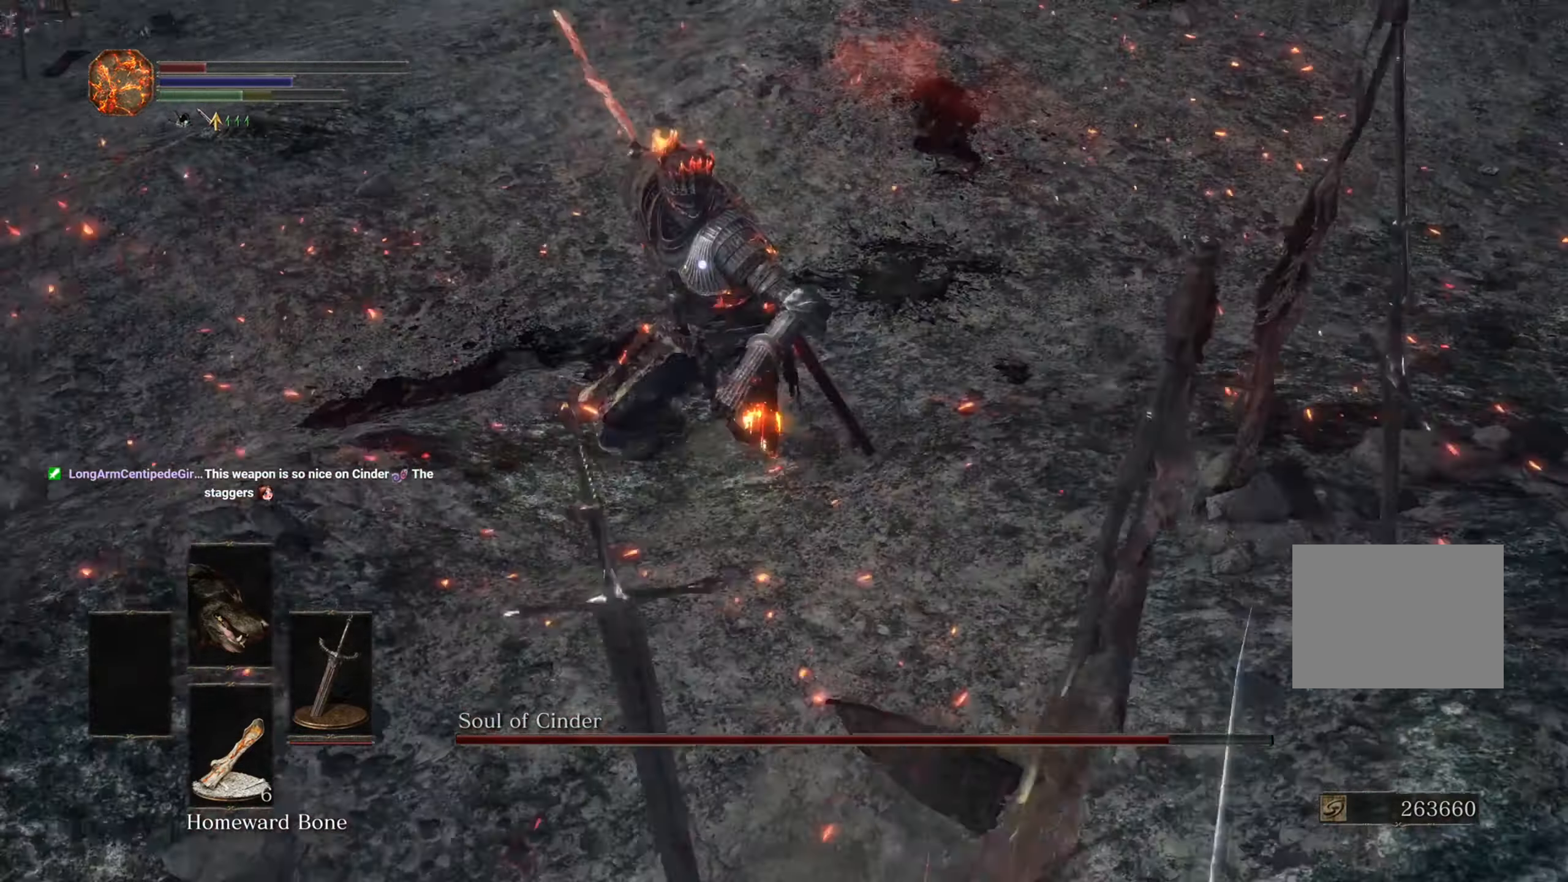
{"dt_ms": 500, "buttons": [], "left_stick": "up", "right_stick": "center", "events": [[233, "left_stick", "up-right"], [300, "left_stick", "up"]]}